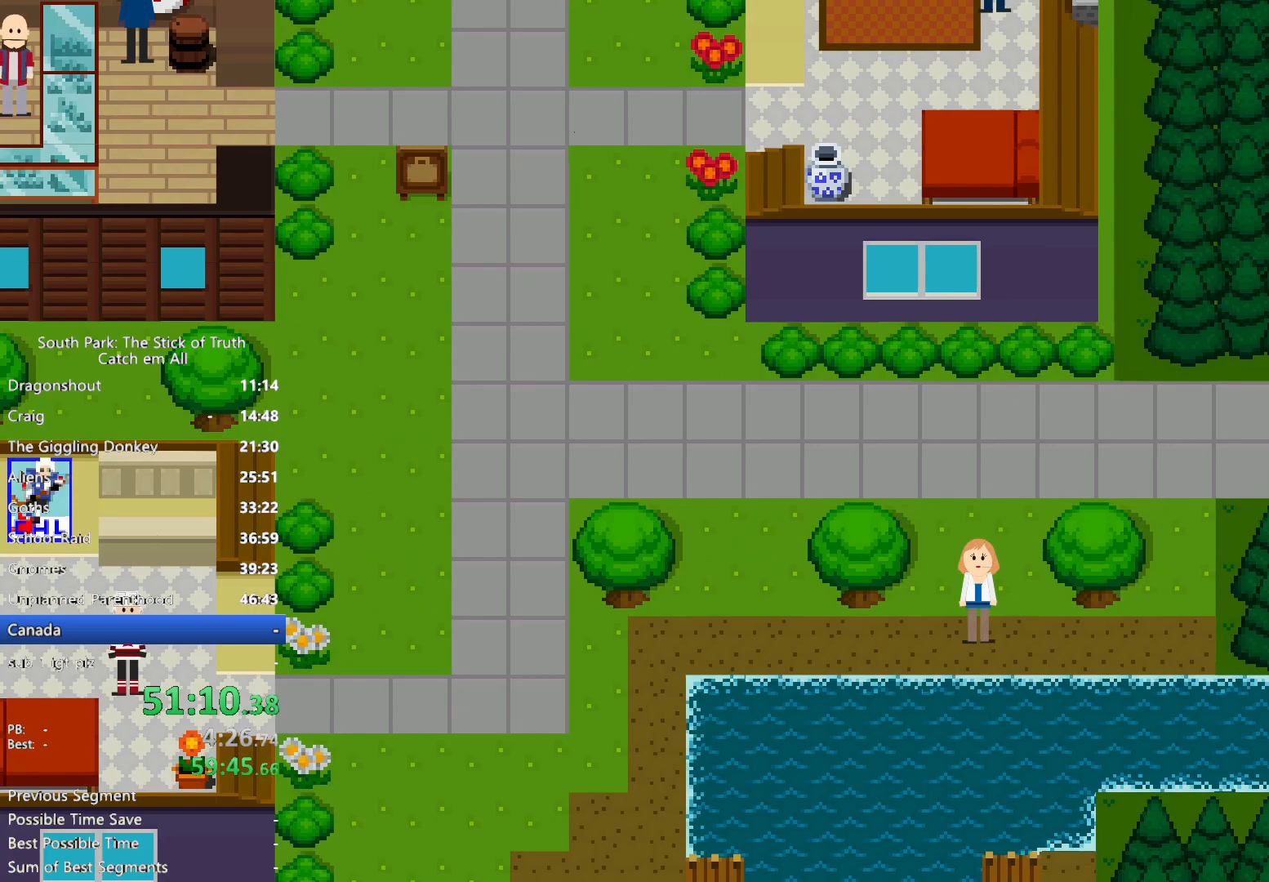
Gameplay with a controller (Xbox layout); each line is a JSON object with the inputs held at the frame after it. "button_events" lists button changes between this image and that frame as [ms after this image, input, new state], when the widget could be followed in between (sticks are given only as held states). Not read: HOME L3 R3.
{"buttons": ["B"], "left_stick": "left", "right_stick": "center", "button_events": [[17, "B", "down"]]}
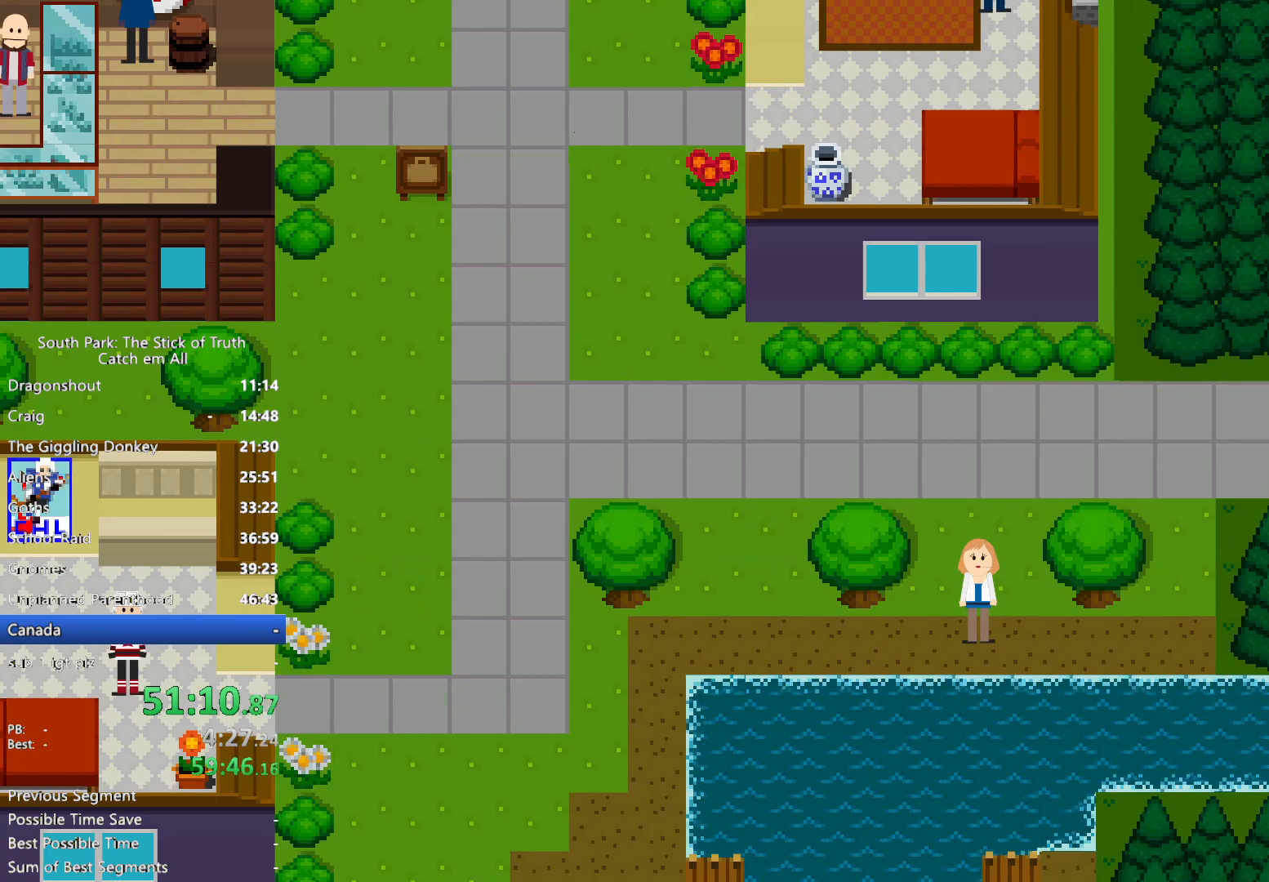
{"buttons": ["B"], "left_stick": "left", "right_stick": "center", "button_events": []}
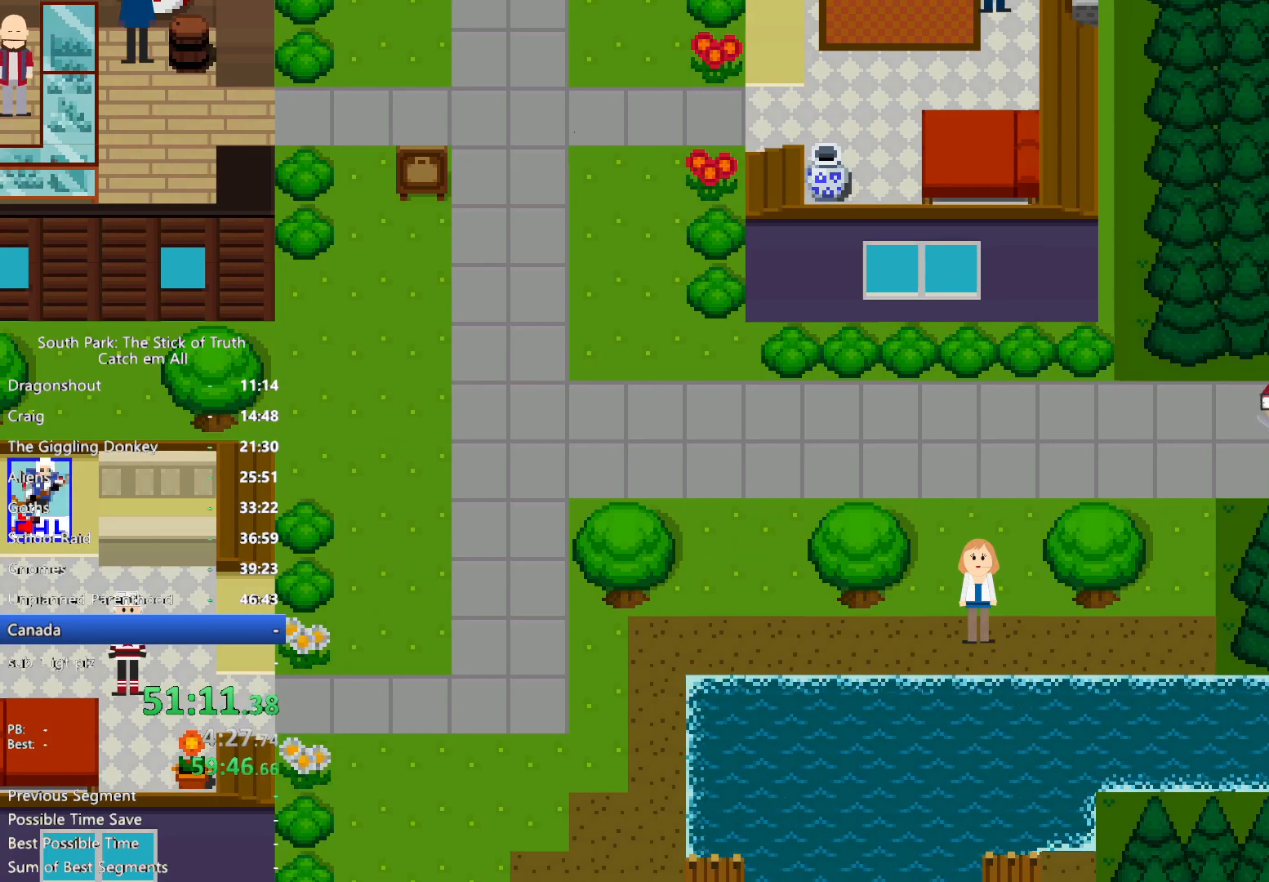
{"buttons": ["B"], "left_stick": "left", "right_stick": "center", "button_events": []}
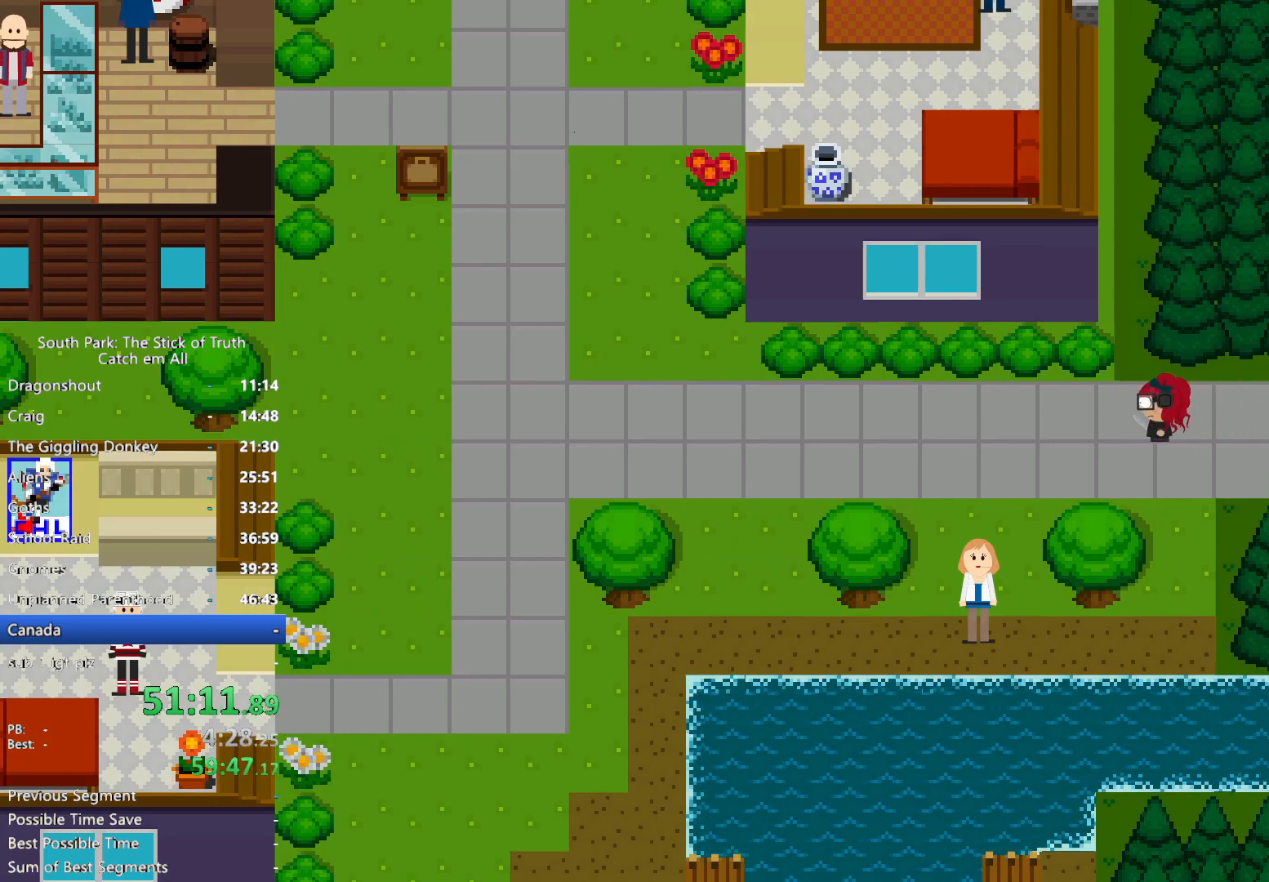
{"buttons": ["B"], "left_stick": "left", "right_stick": "center", "button_events": []}
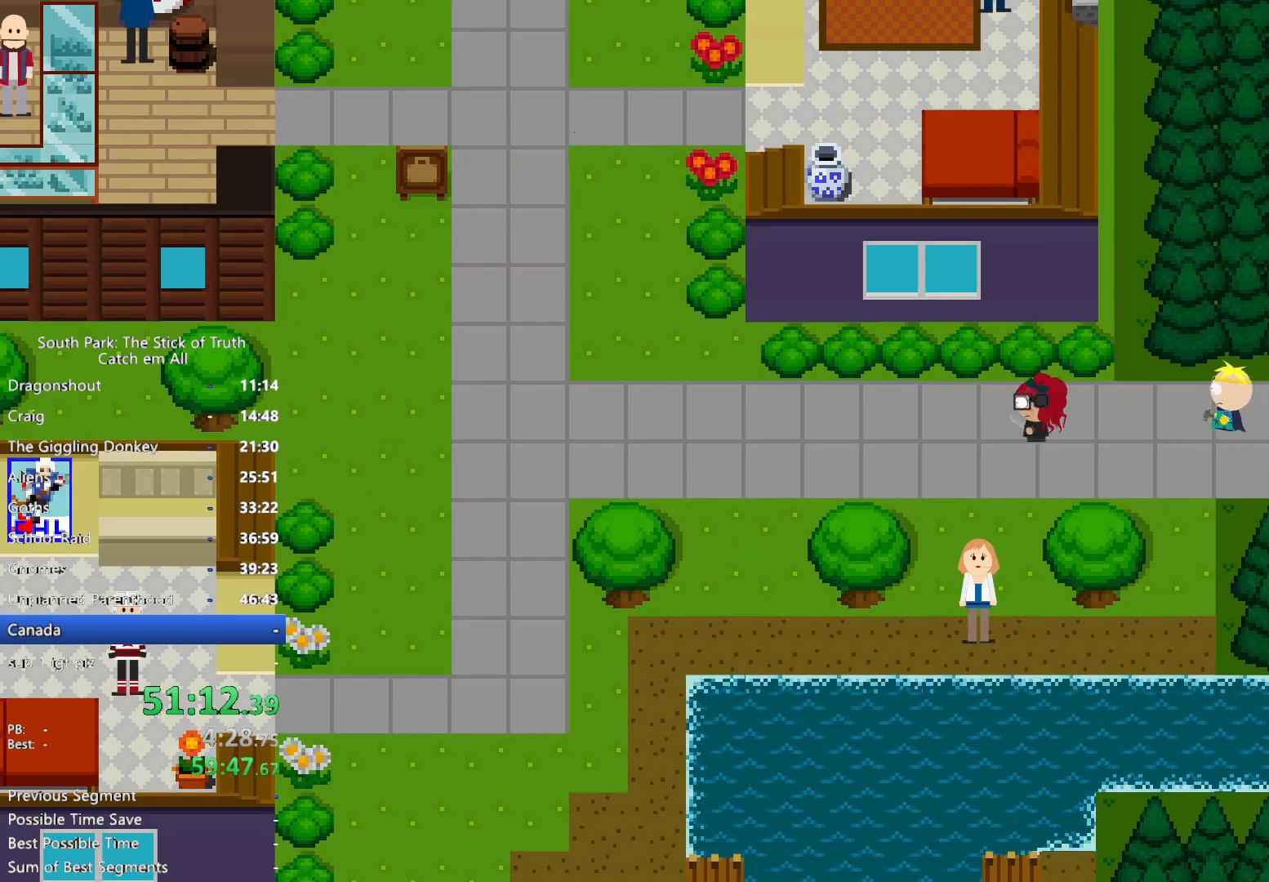
{"buttons": ["B"], "left_stick": "left", "right_stick": "center", "button_events": []}
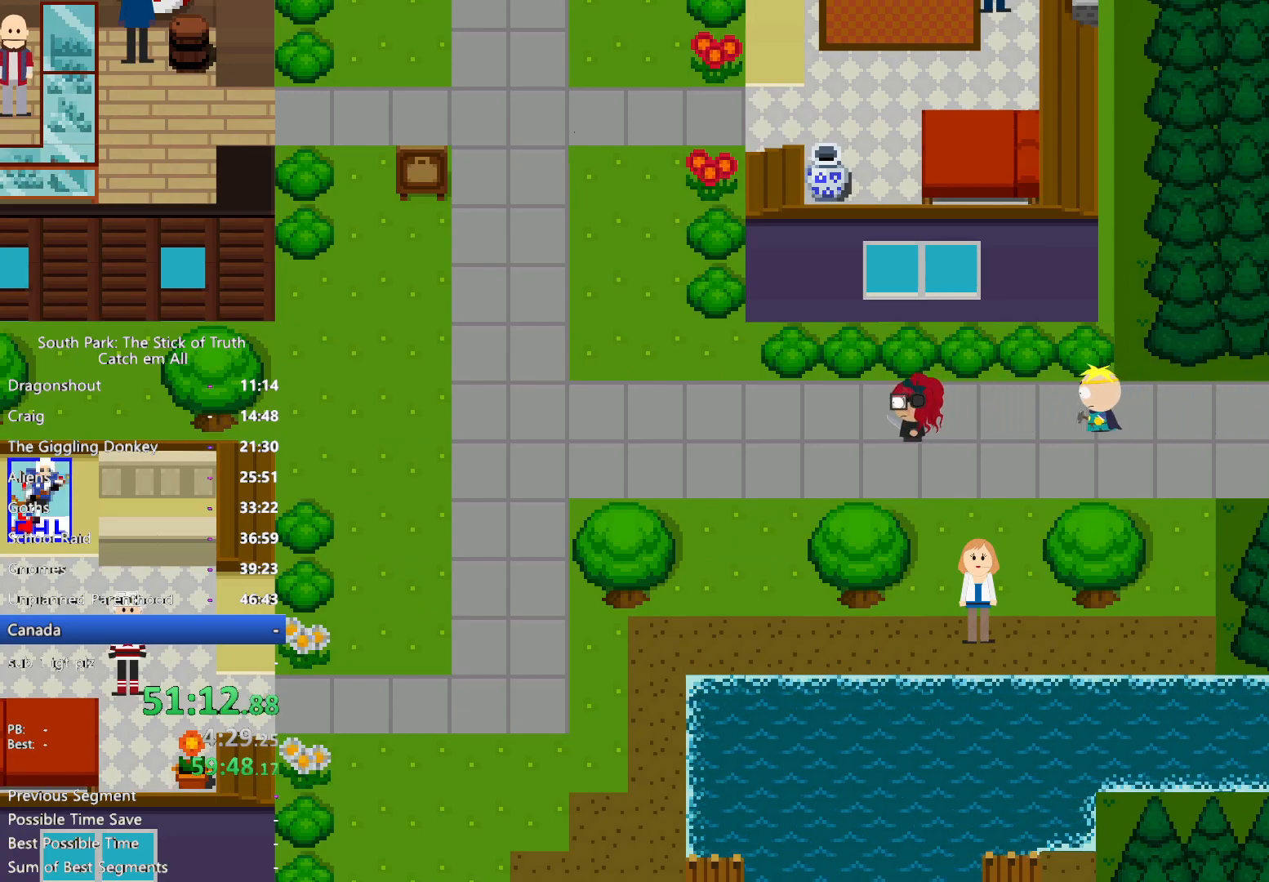
{"buttons": ["B"], "left_stick": "left", "right_stick": "center", "button_events": []}
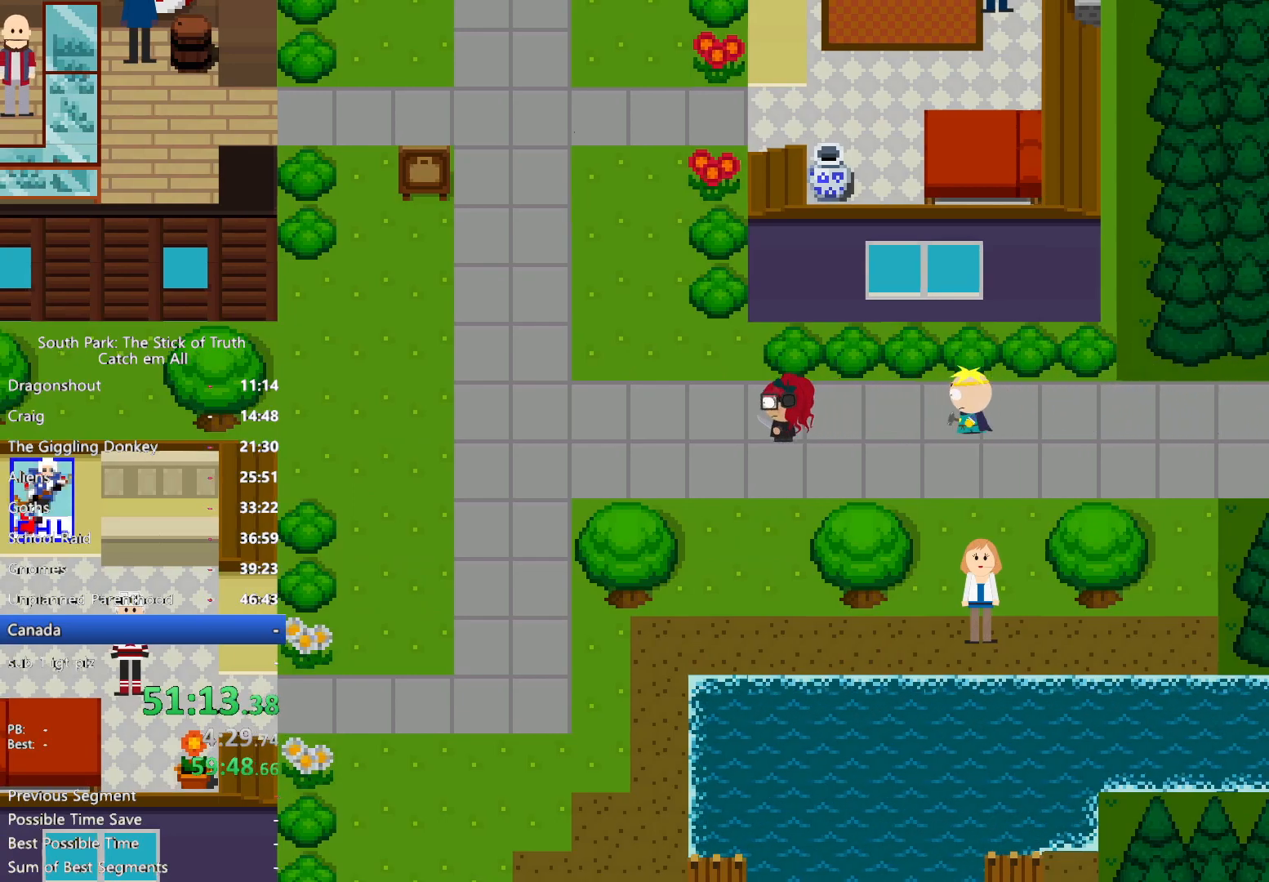
{"buttons": ["B"], "left_stick": "up-left", "right_stick": "center", "button_events": []}
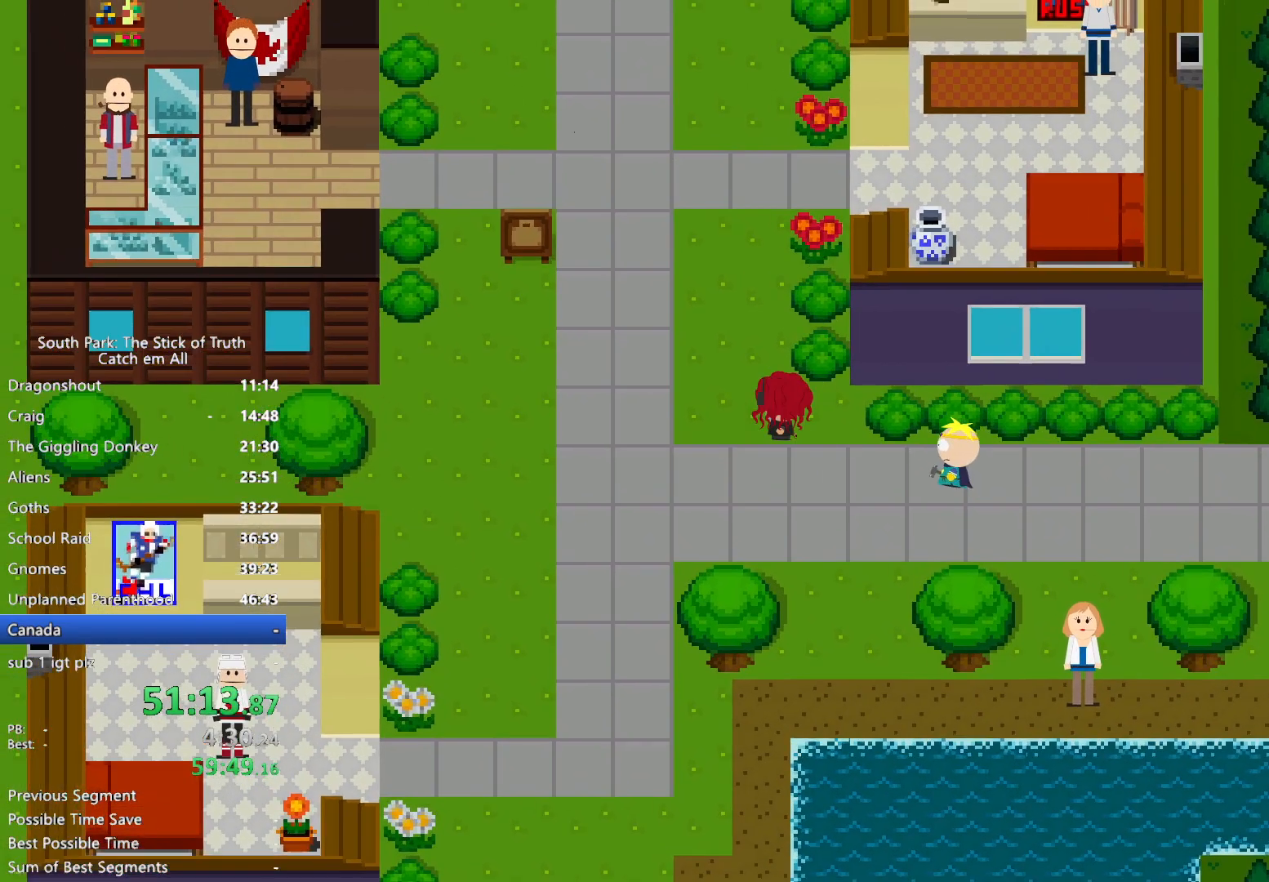
{"buttons": ["B"], "left_stick": "up-left", "right_stick": "center", "button_events": []}
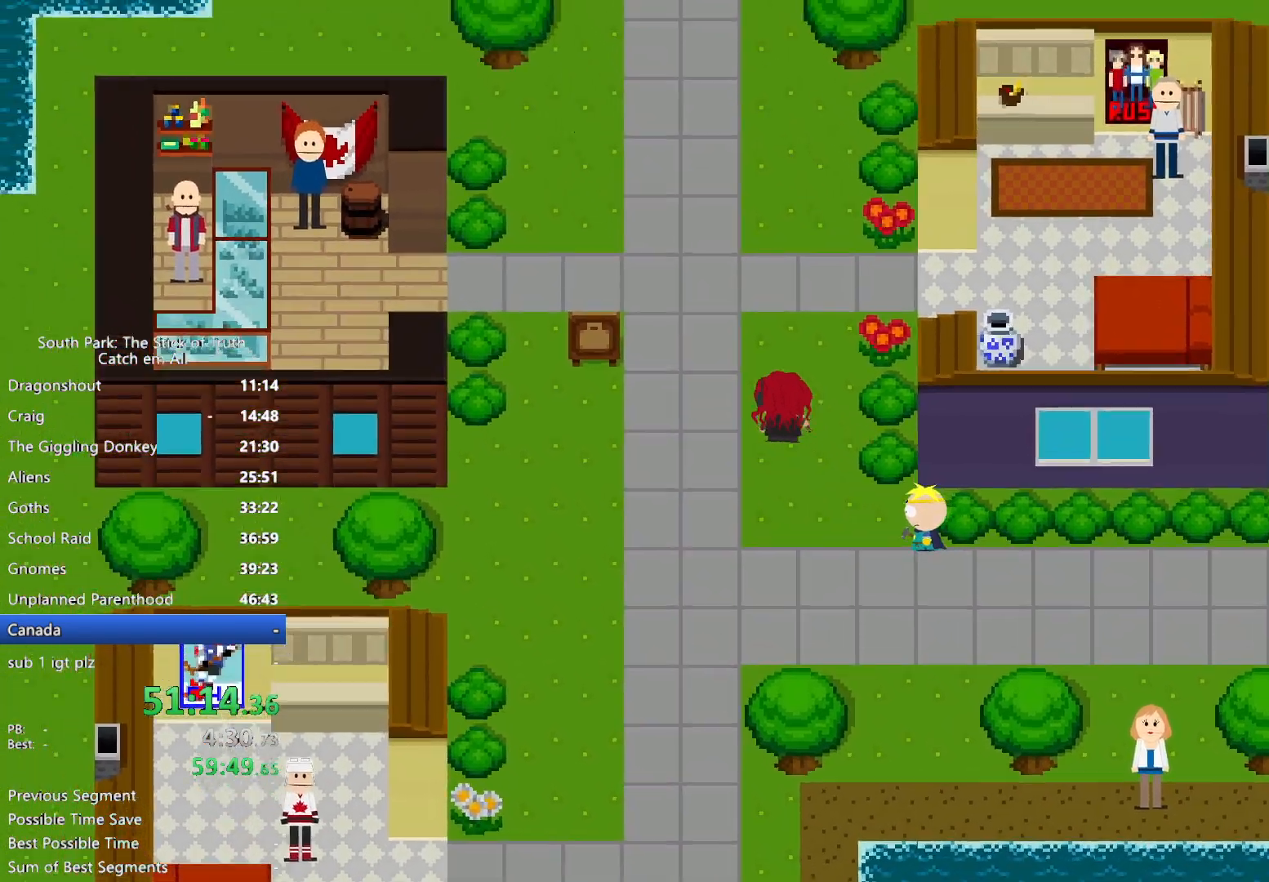
{"buttons": ["B"], "left_stick": "up-left", "right_stick": "center", "button_events": []}
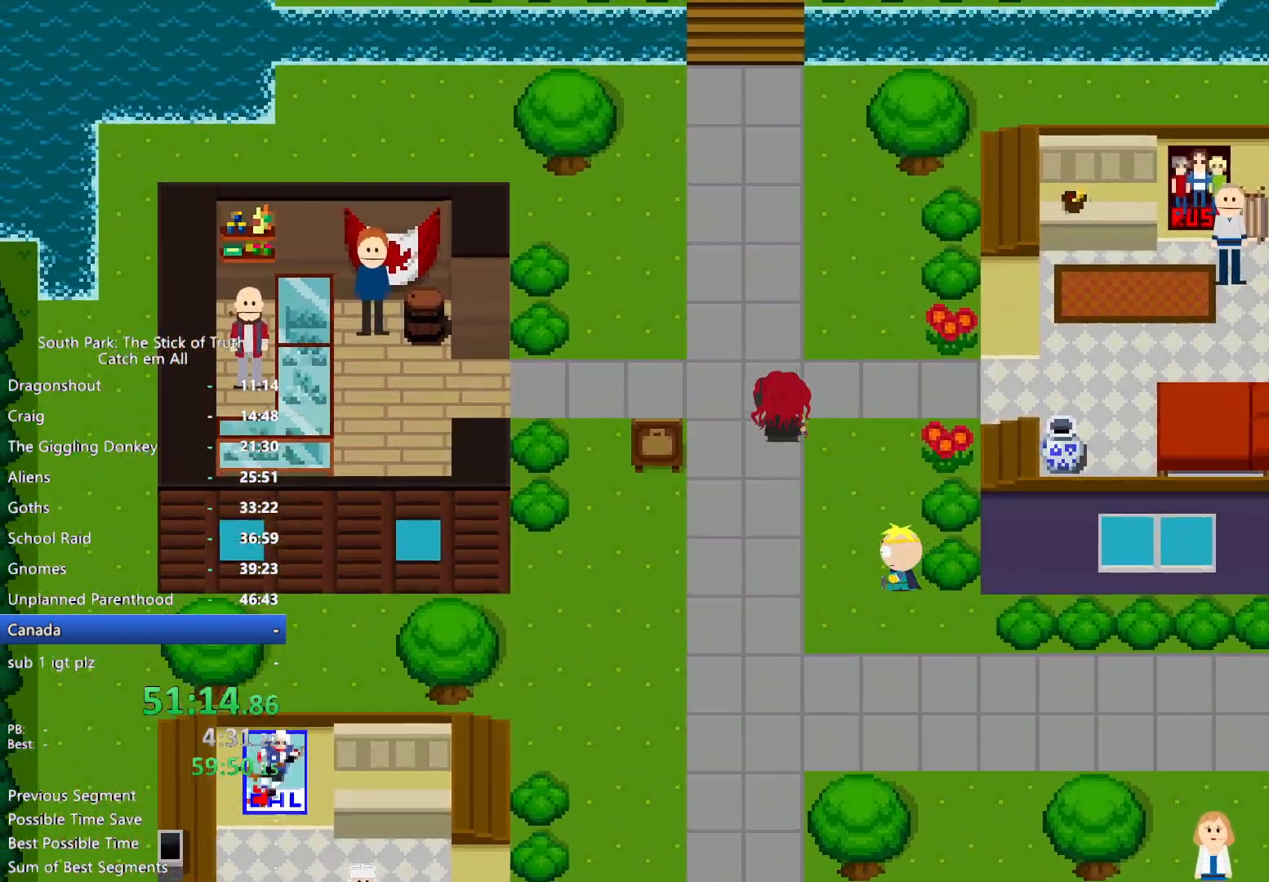
{"buttons": ["B"], "left_stick": "up", "right_stick": "center", "button_events": []}
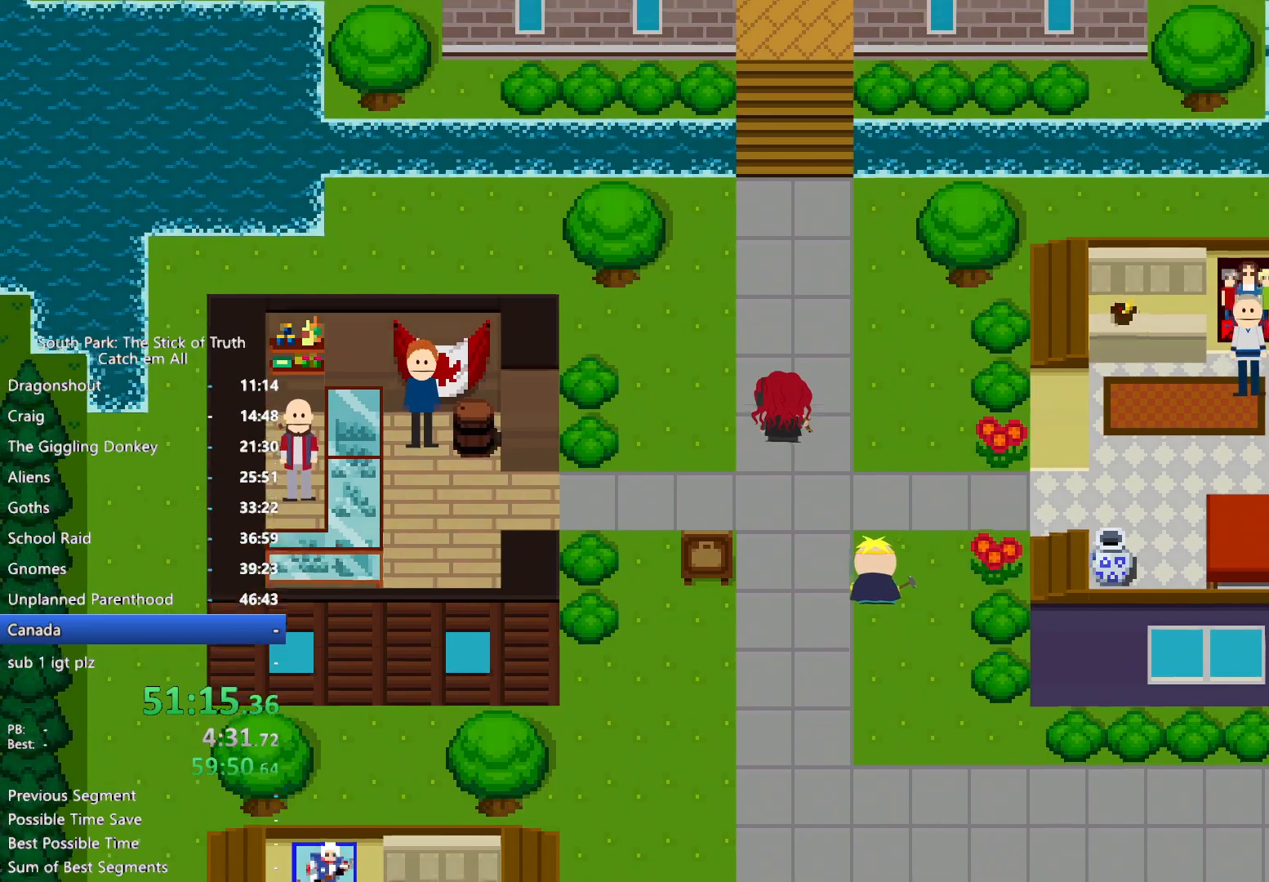
{"buttons": ["B"], "left_stick": "up", "right_stick": "center", "button_events": []}
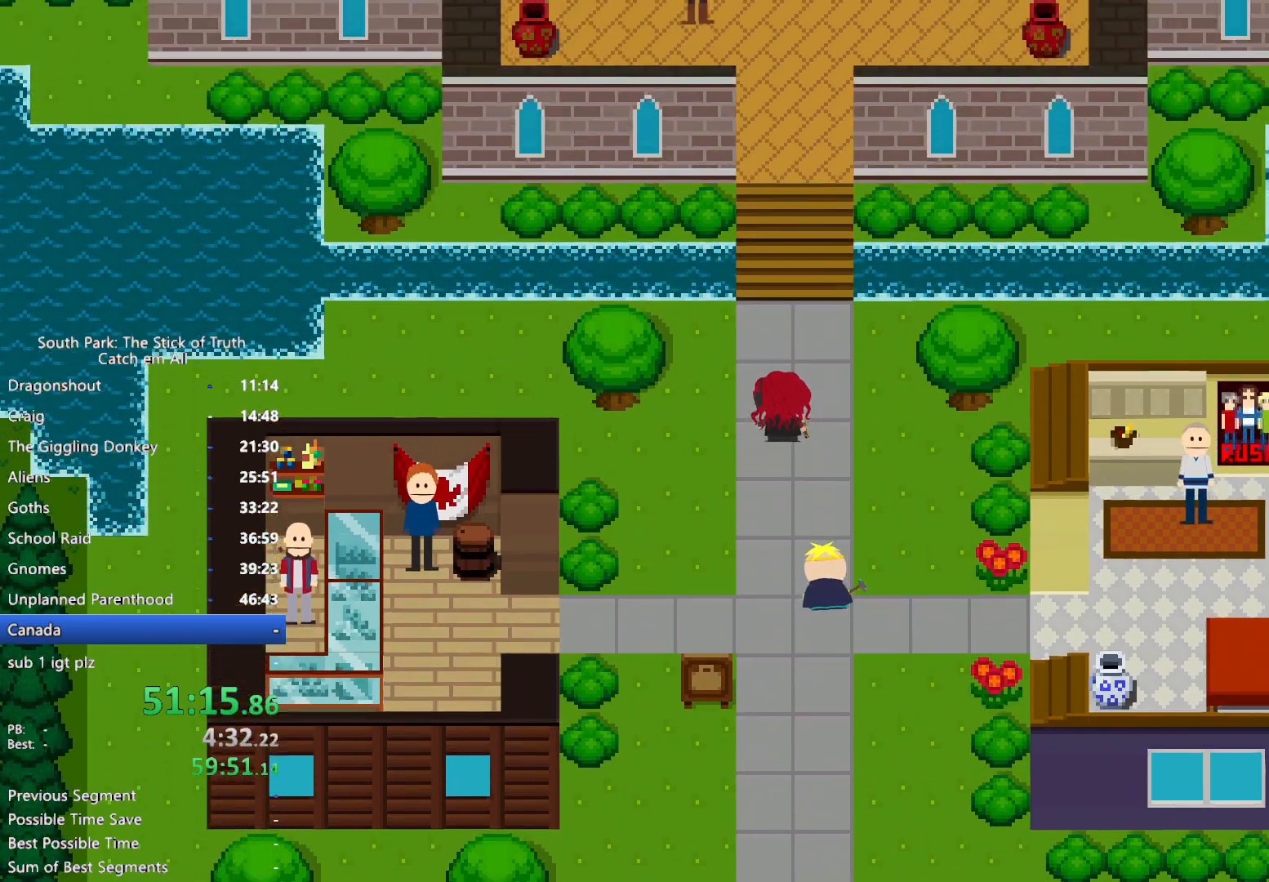
{"buttons": ["B"], "left_stick": "up", "right_stick": "center", "button_events": []}
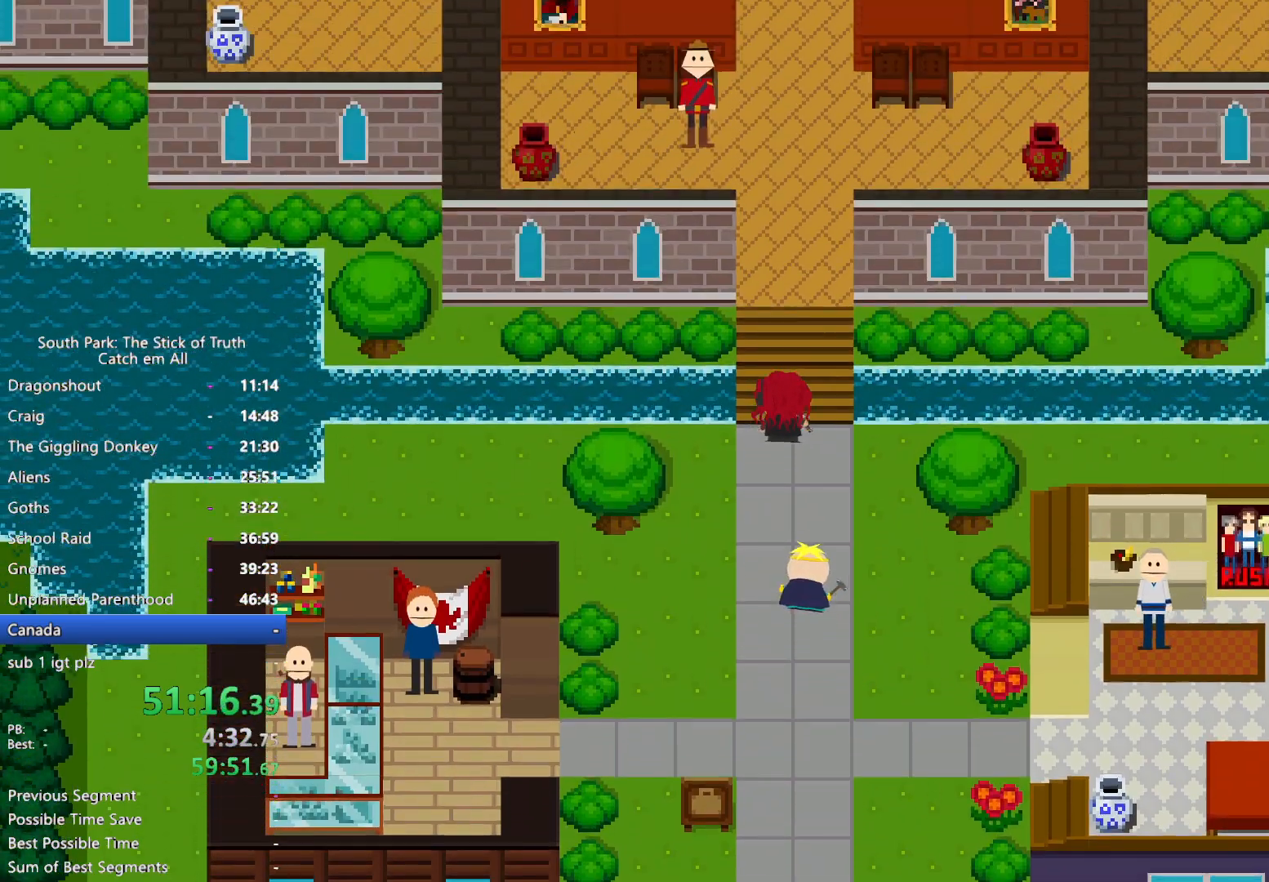
{"buttons": ["B"], "left_stick": "up", "right_stick": "center", "button_events": []}
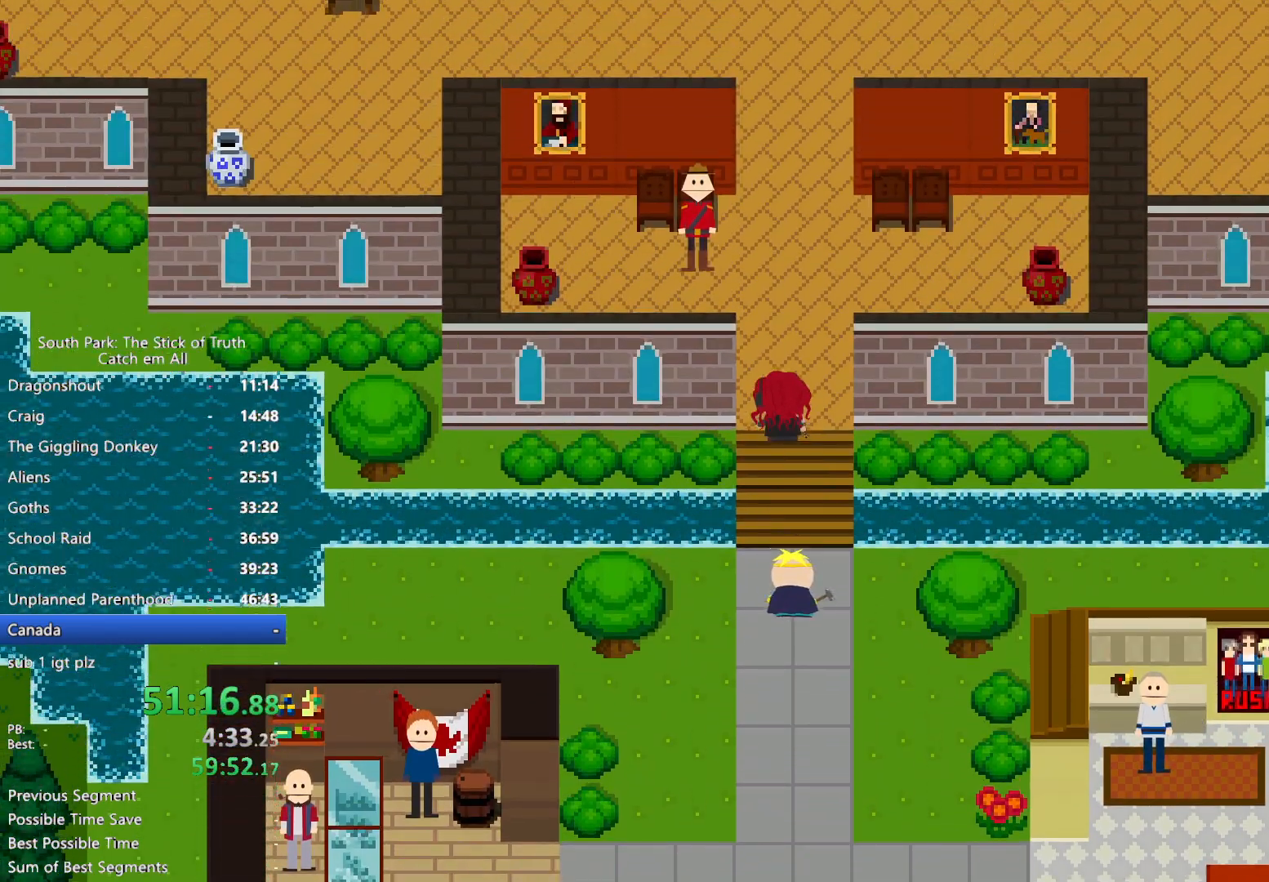
{"buttons": ["B"], "left_stick": "up", "right_stick": "center", "button_events": []}
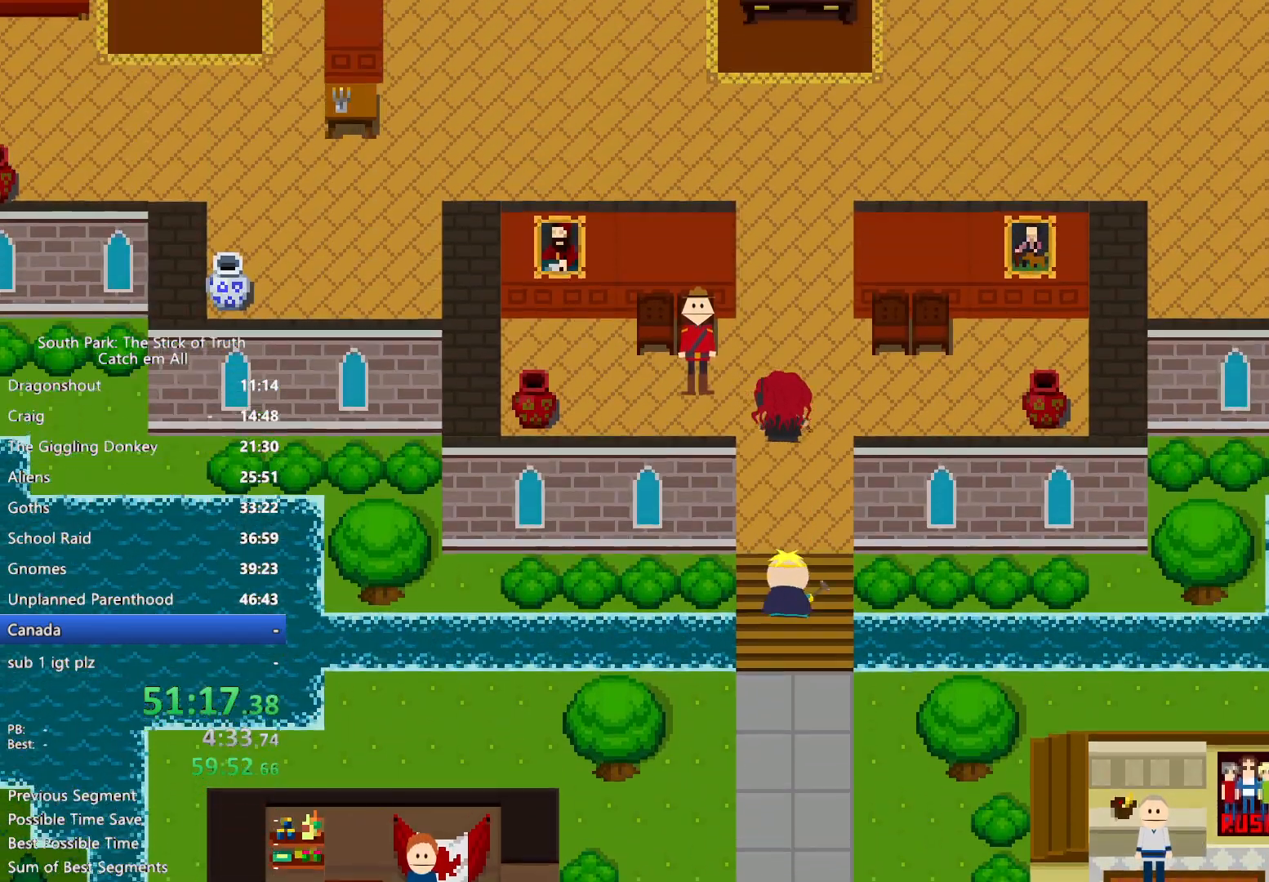
{"buttons": ["B"], "left_stick": "up", "right_stick": "center", "button_events": []}
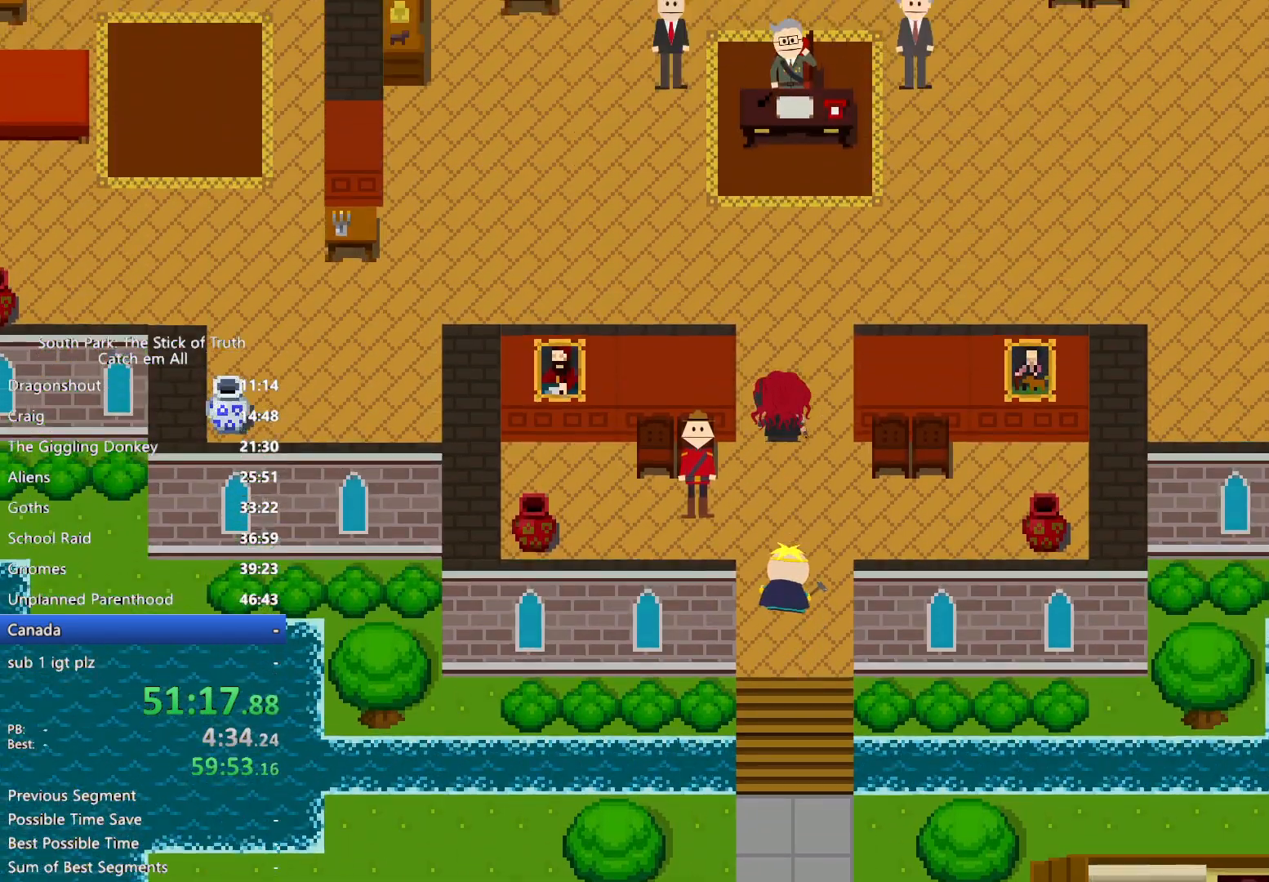
{"buttons": ["B"], "left_stick": "up", "right_stick": "center", "button_events": []}
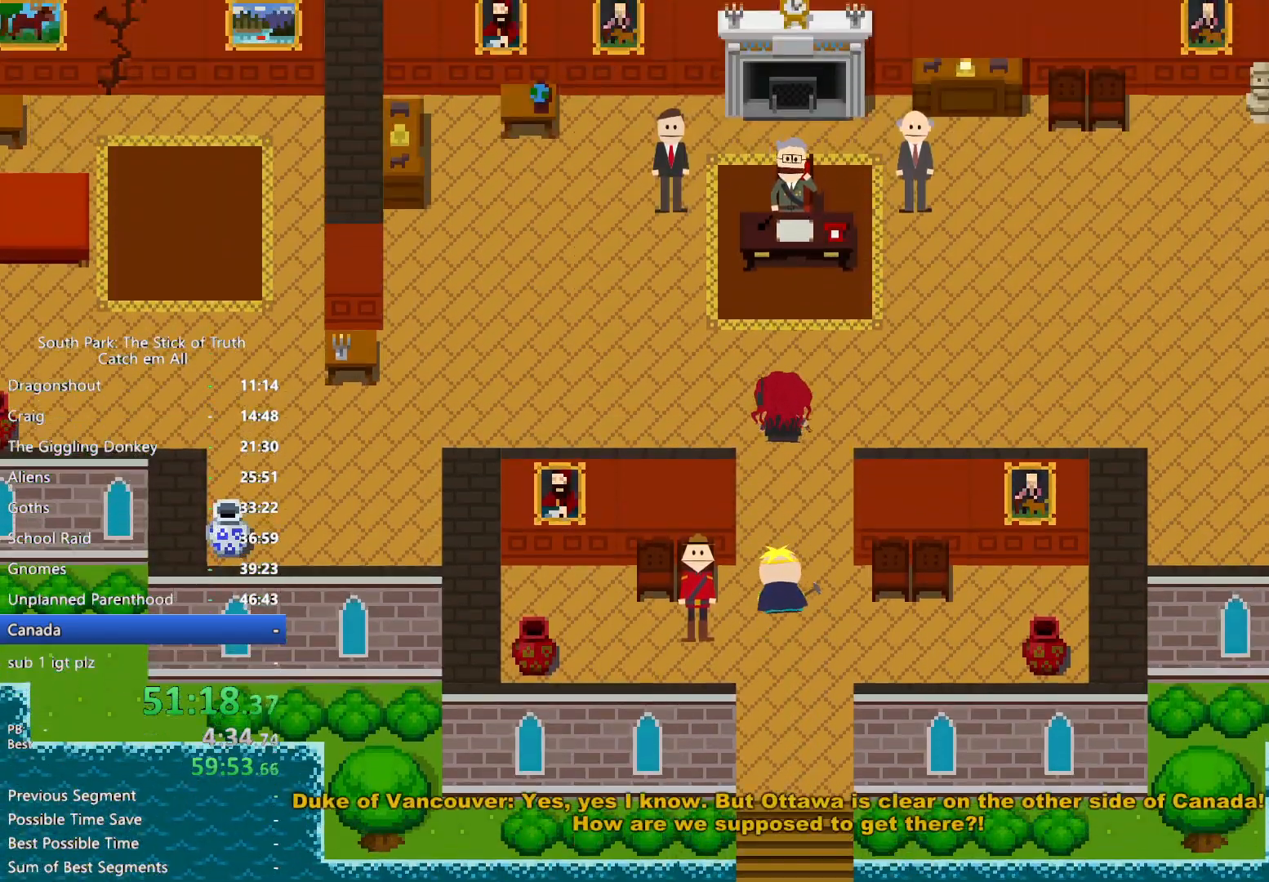
{"buttons": ["B"], "left_stick": "up", "right_stick": "center", "button_events": []}